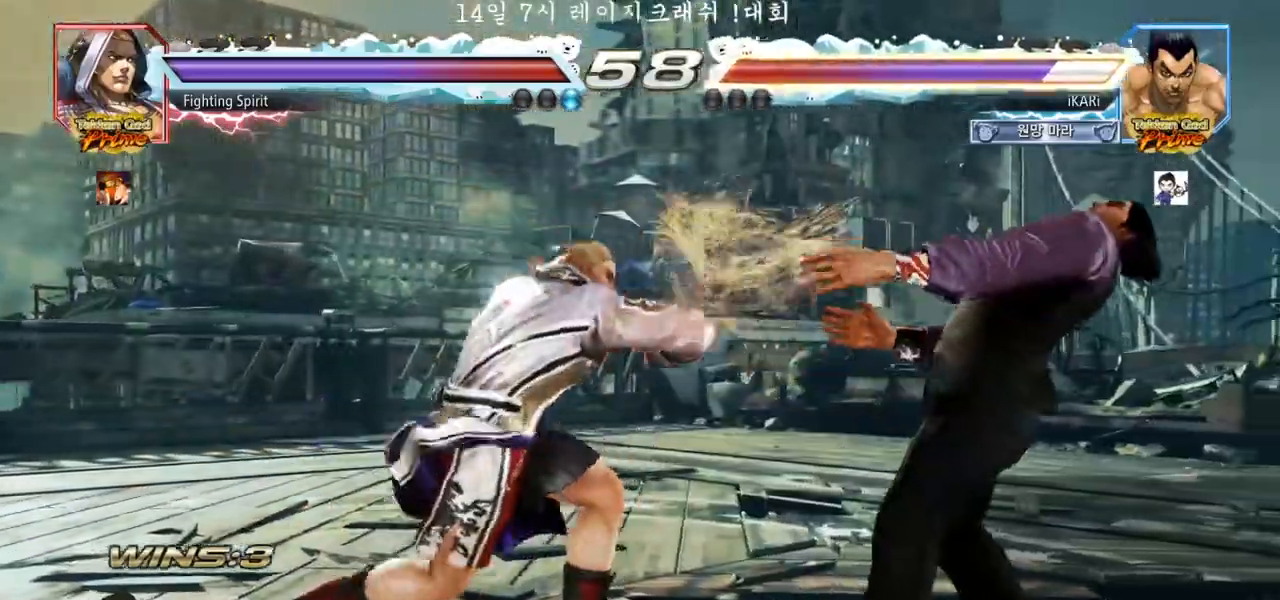
Gameplay with a controller (arcade stick); each line is a JSON object with the inputs held at the frame after it. "events" lists button and stick changes between this image and that frame as [ms after this image, input, new state], when the widget could be followed in between. Not read: L3 R3.
{"buttons": [], "left_stick": "right"}
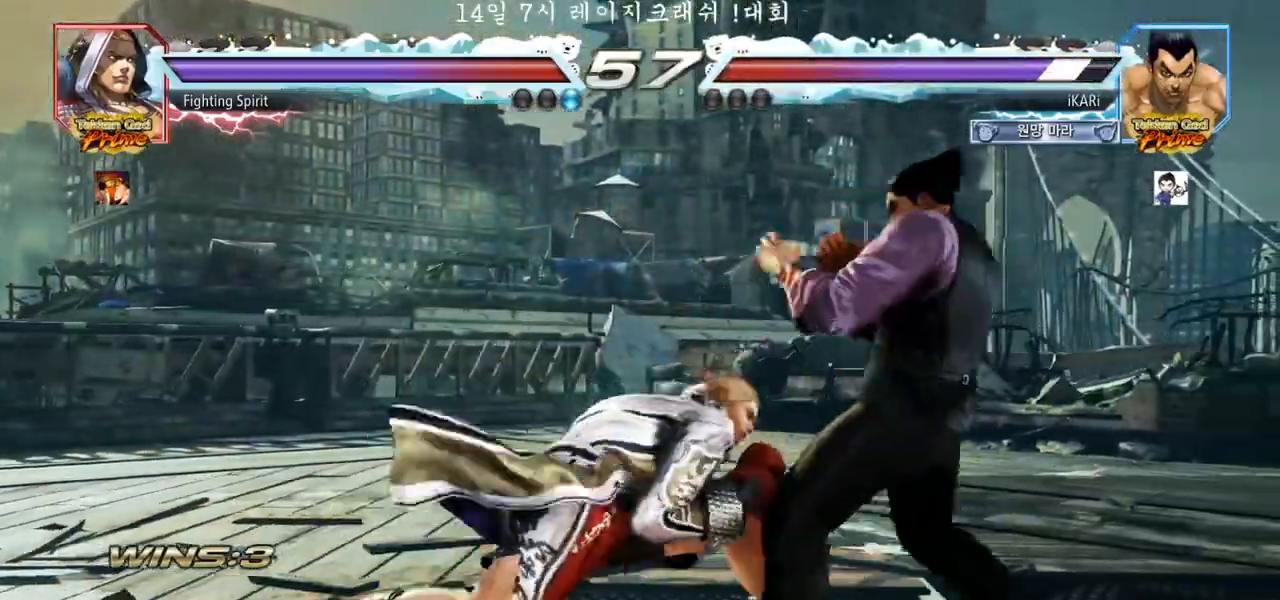
{"buttons": [], "left_stick": "right", "events": [[250, "left_stick", "center"], [467, "left_stick", "right"]]}
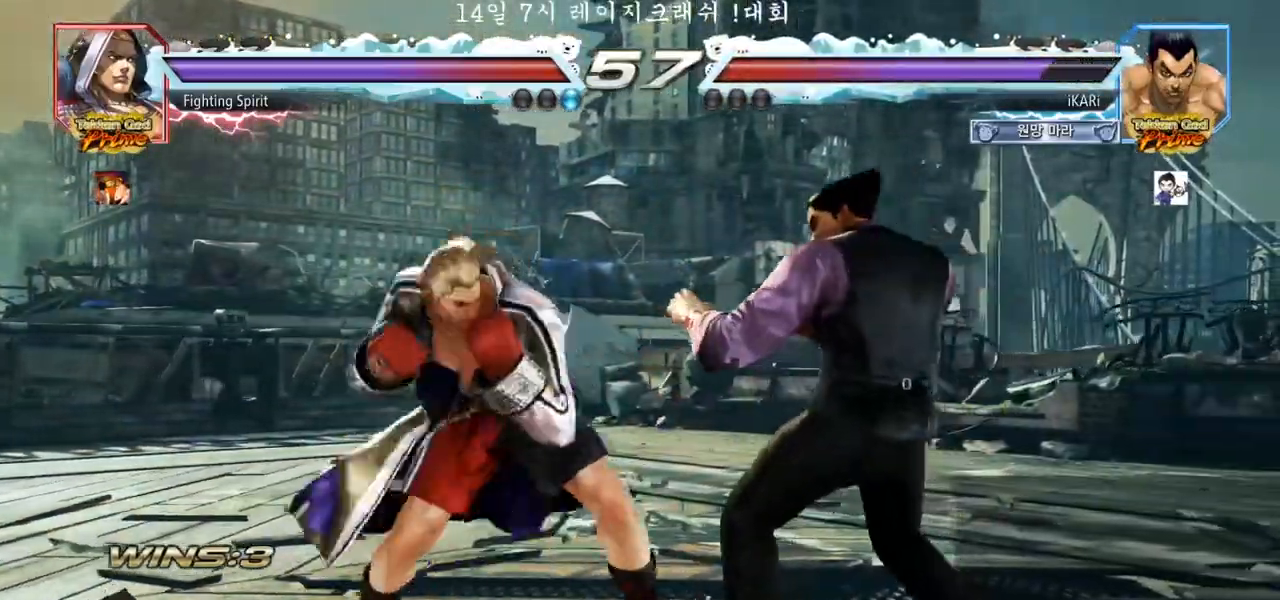
{"buttons": ["TRIANGLE"], "left_stick": "down-right"}
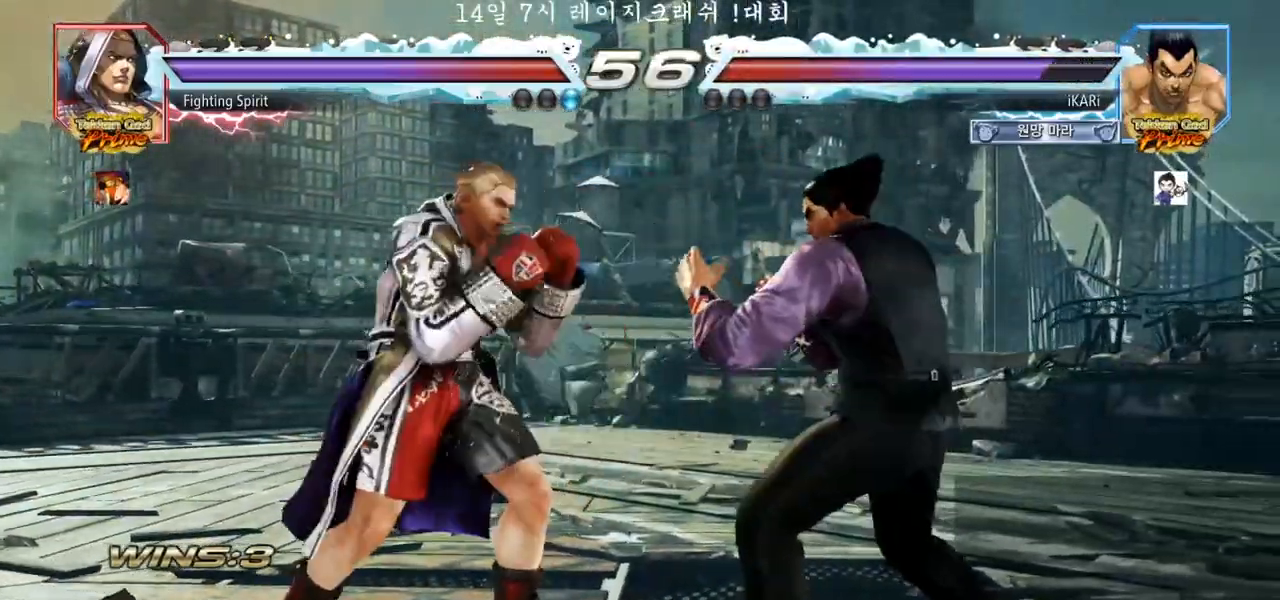
{"buttons": [], "left_stick": "center"}
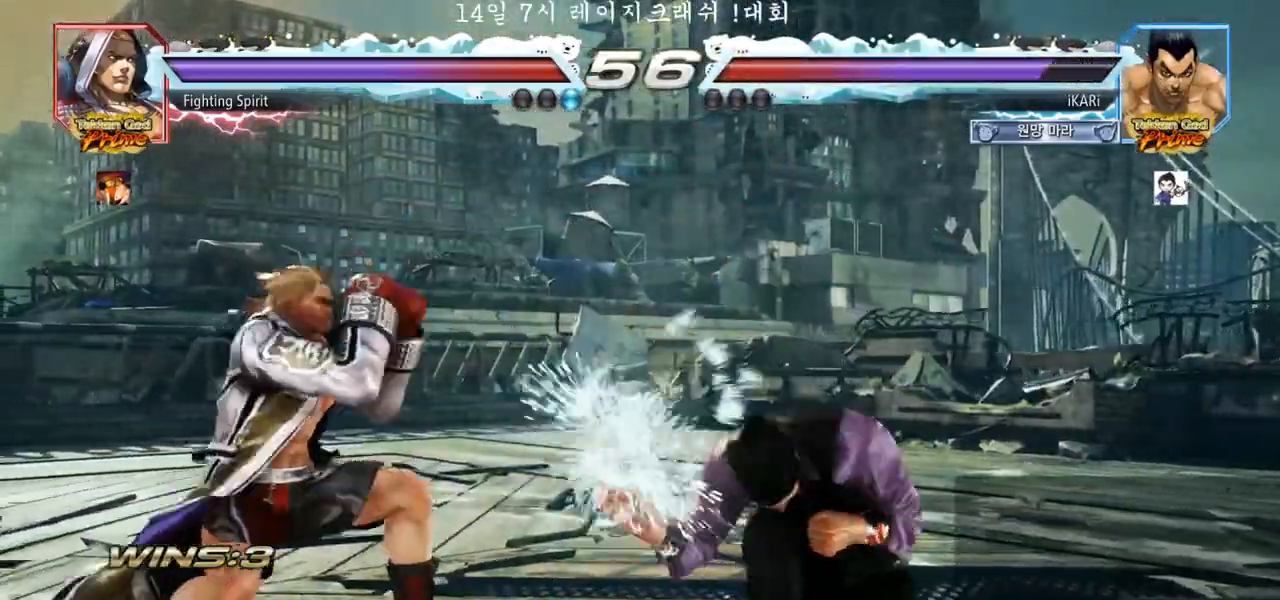
{"buttons": [], "left_stick": "right", "events": [[267, "left_stick", "right"], [317, "left_stick", "center"], [417, "left_stick", "right"]]}
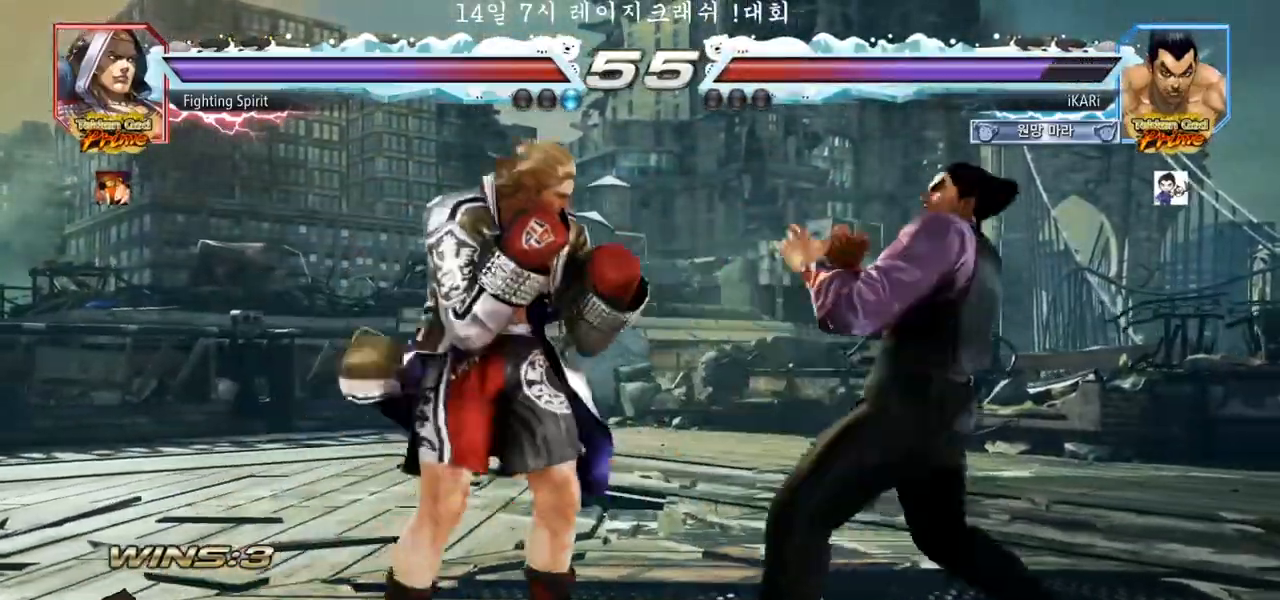
{"buttons": [], "left_stick": "center", "events": [[217, "TRIANGLE", "down"], [217, "left_stick", "down-left"], [250, "TRIANGLE", "up"], [300, "TRIANGLE", "down"], [350, "TRIANGLE", "up"], [383, "left_stick", "center"]]}
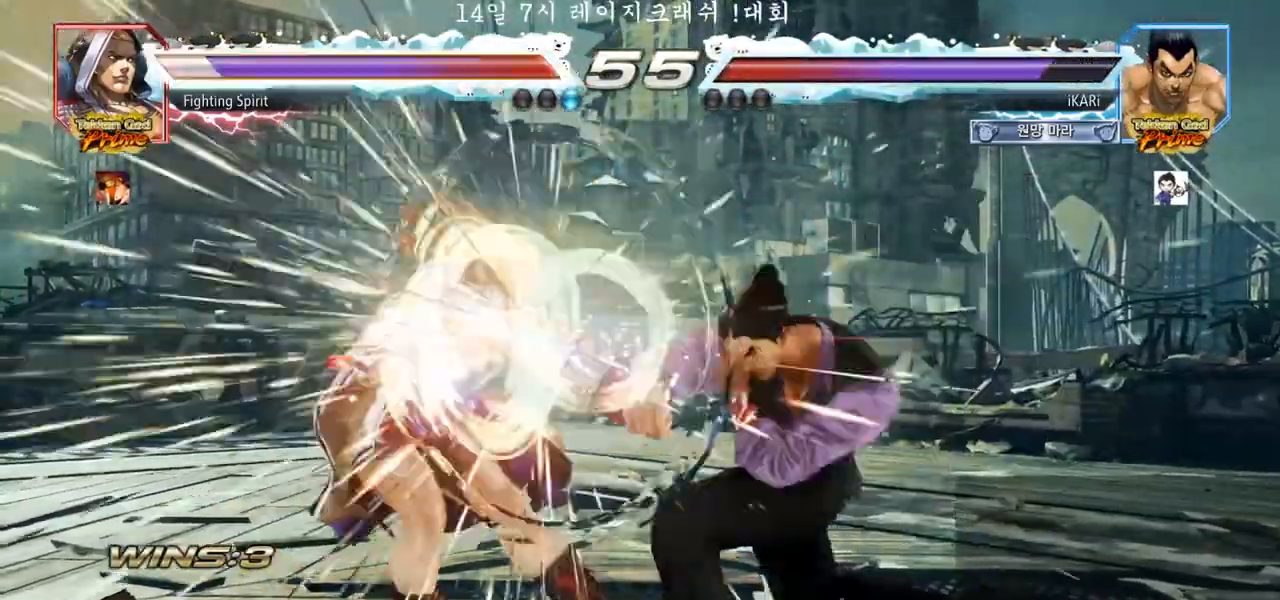
{"buttons": [], "left_stick": "center", "events": [[450, "left_stick", "left"], [500, "left_stick", "center"]]}
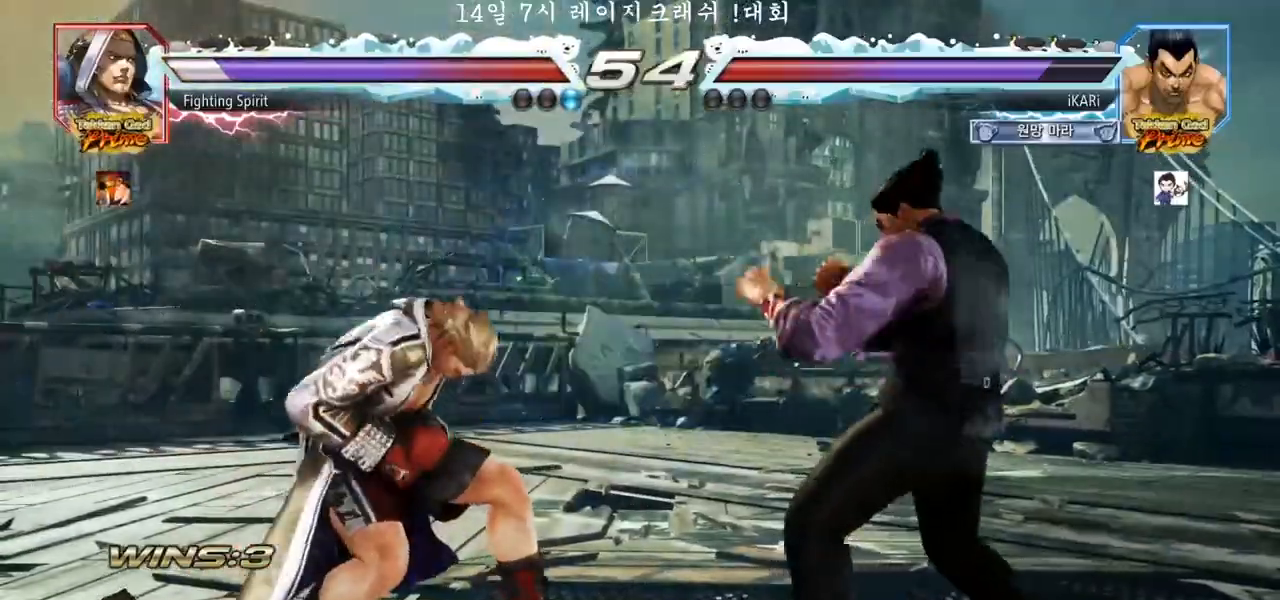
{"buttons": [], "left_stick": "center"}
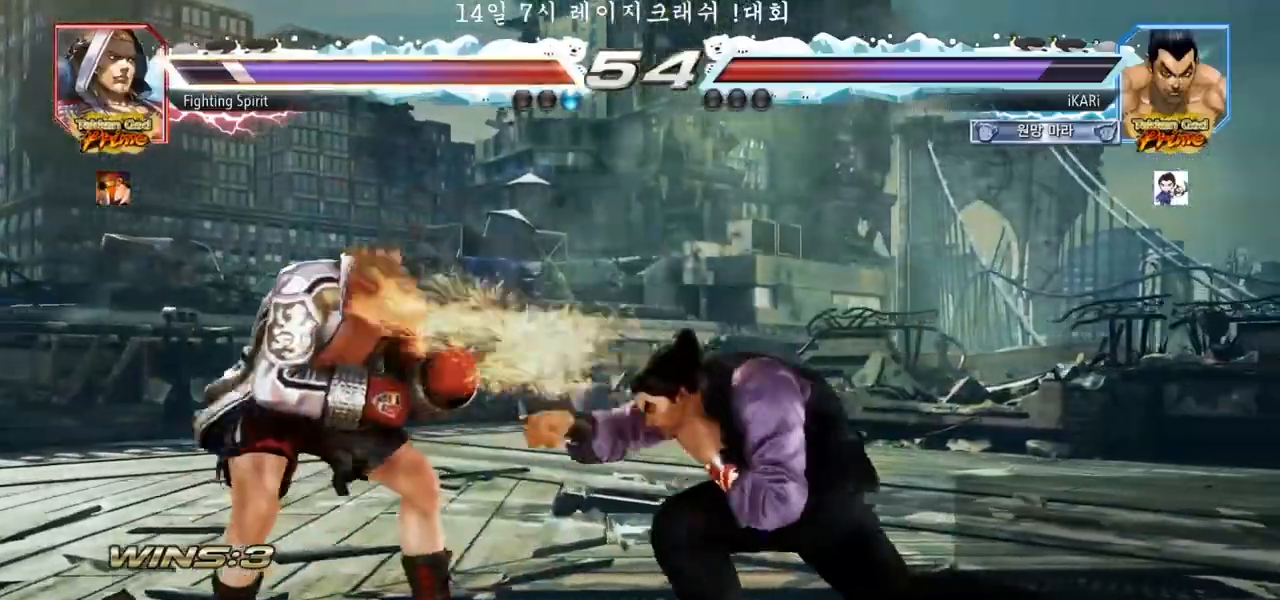
{"buttons": [], "left_stick": "center", "events": [[250, "CIRCLE", "down"], [300, "CIRCLE", "up"]]}
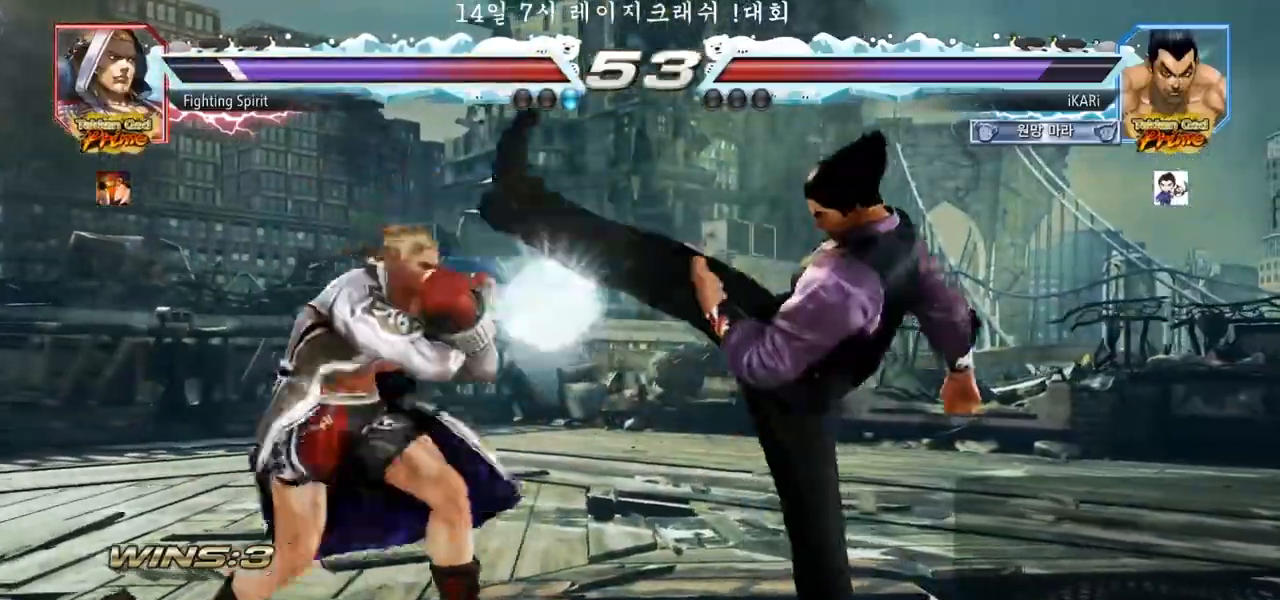
{"buttons": [], "left_stick": "center", "events": [[183, "left_stick", "down-left"], [250, "TRIANGLE", "down"], [283, "TRIANGLE", "up"], [333, "TRIANGLE", "down"], [367, "TRIANGLE", "up"], [400, "TRIANGLE", "down"], [450, "TRIANGLE", "up"], [450, "left_stick", "center"]]}
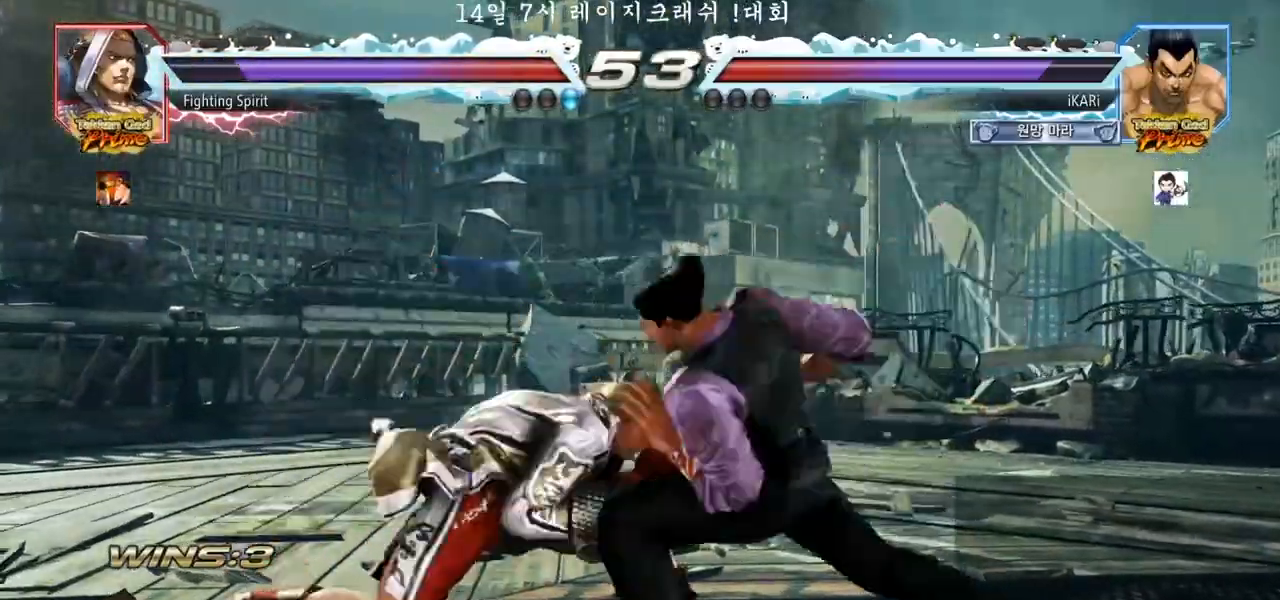
{"buttons": [], "left_stick": "center", "events": []}
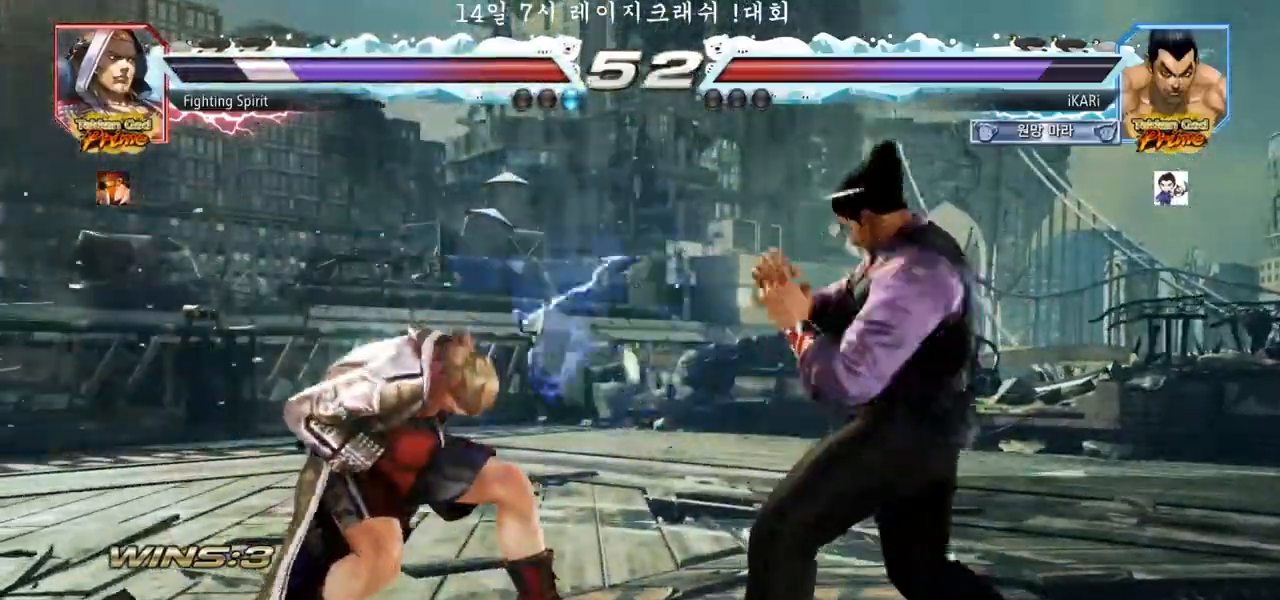
{"buttons": [], "left_stick": "left", "events": [[100, "left_stick", "right"], [167, "left_stick", "center"], [217, "left_stick", "right"], [317, "left_stick", "center"], [433, "left_stick", "down"], [500, "left_stick", "left"]]}
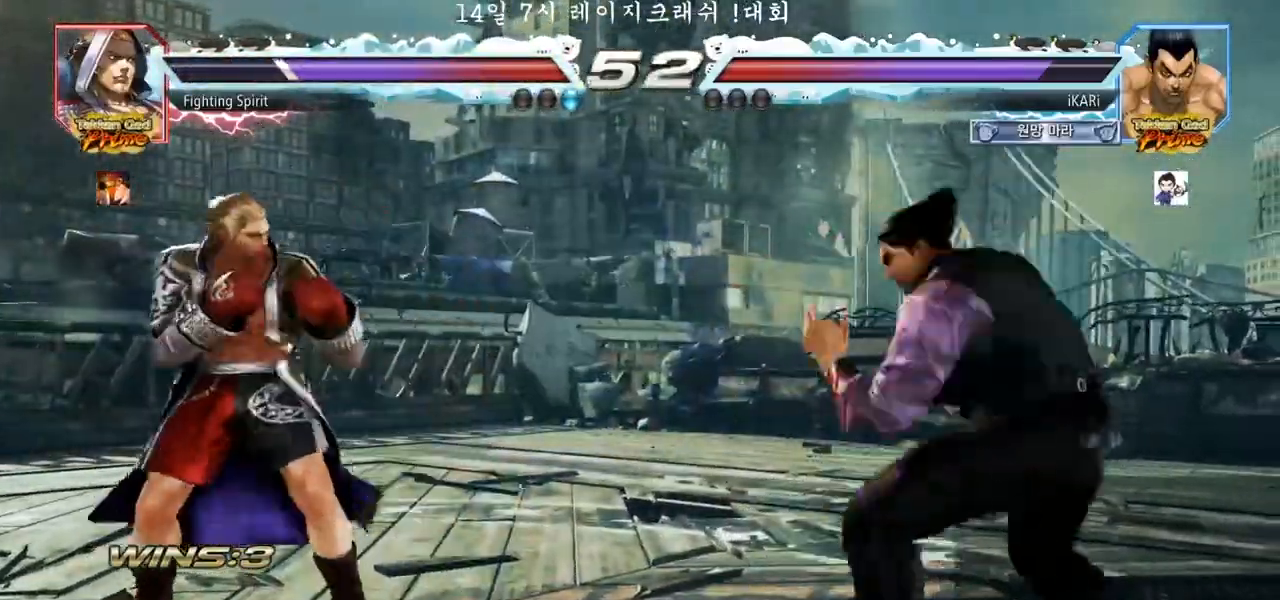
{"buttons": [], "left_stick": "center"}
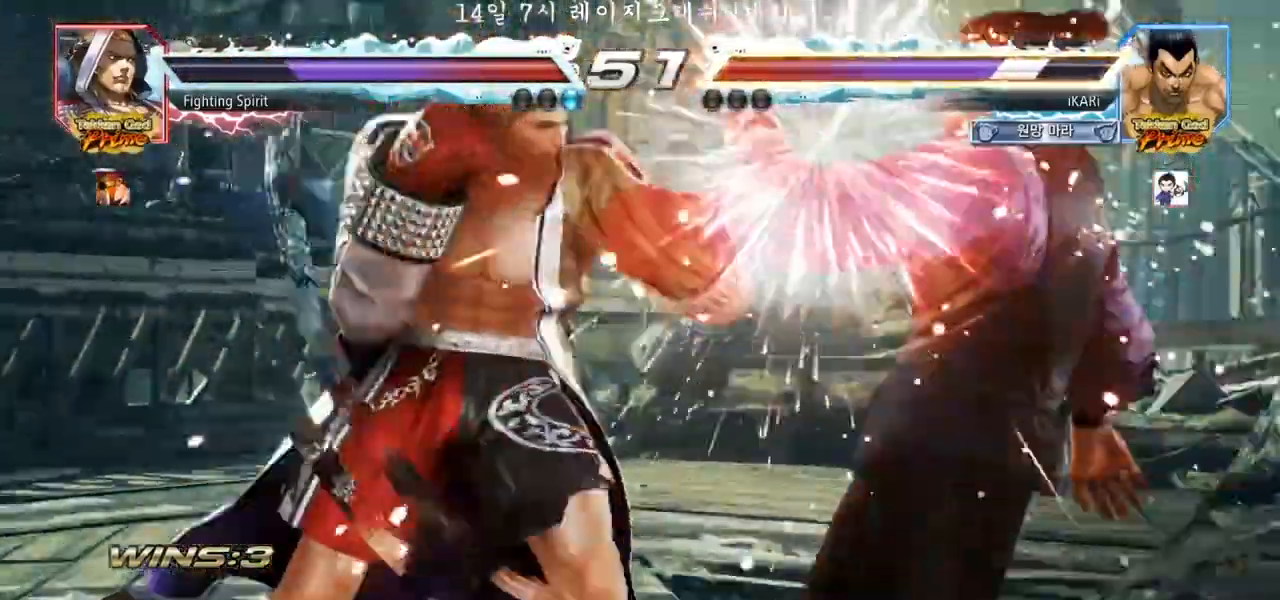
{"buttons": [], "left_stick": "center", "events": []}
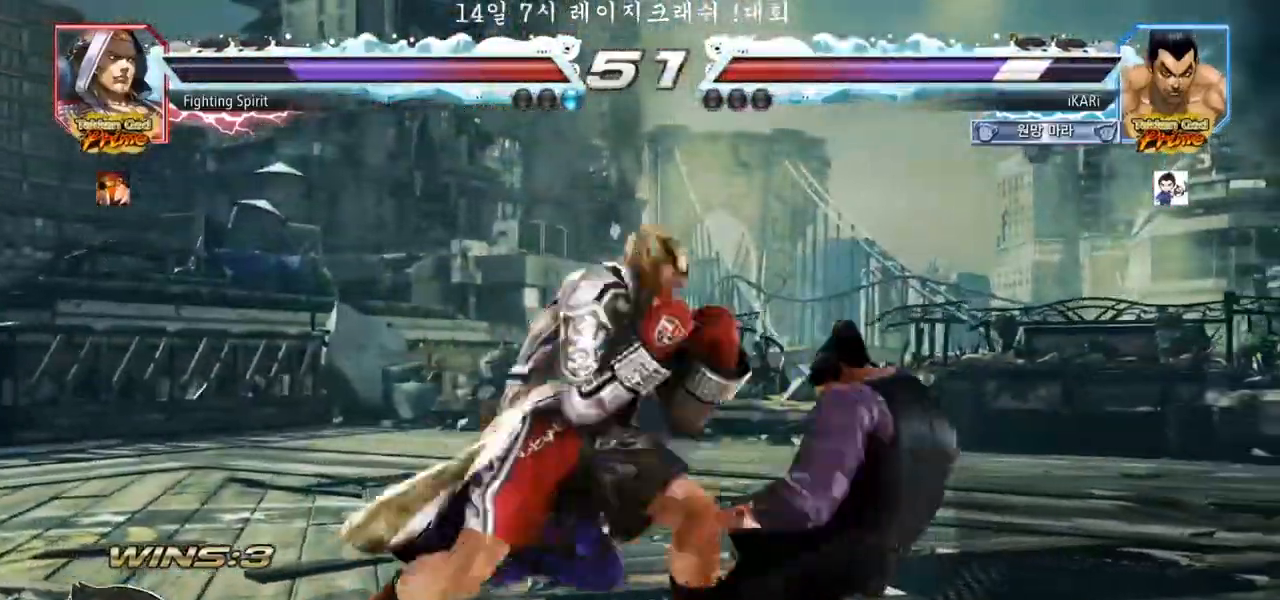
{"buttons": [], "left_stick": "center"}
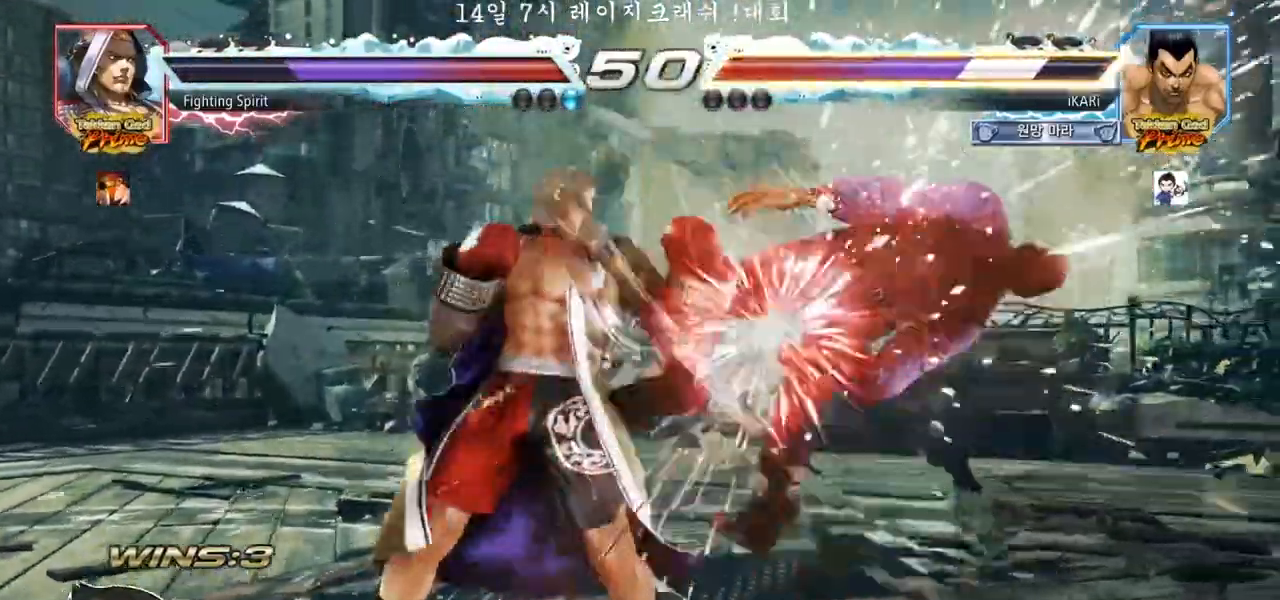
{"buttons": [], "left_stick": "center", "events": []}
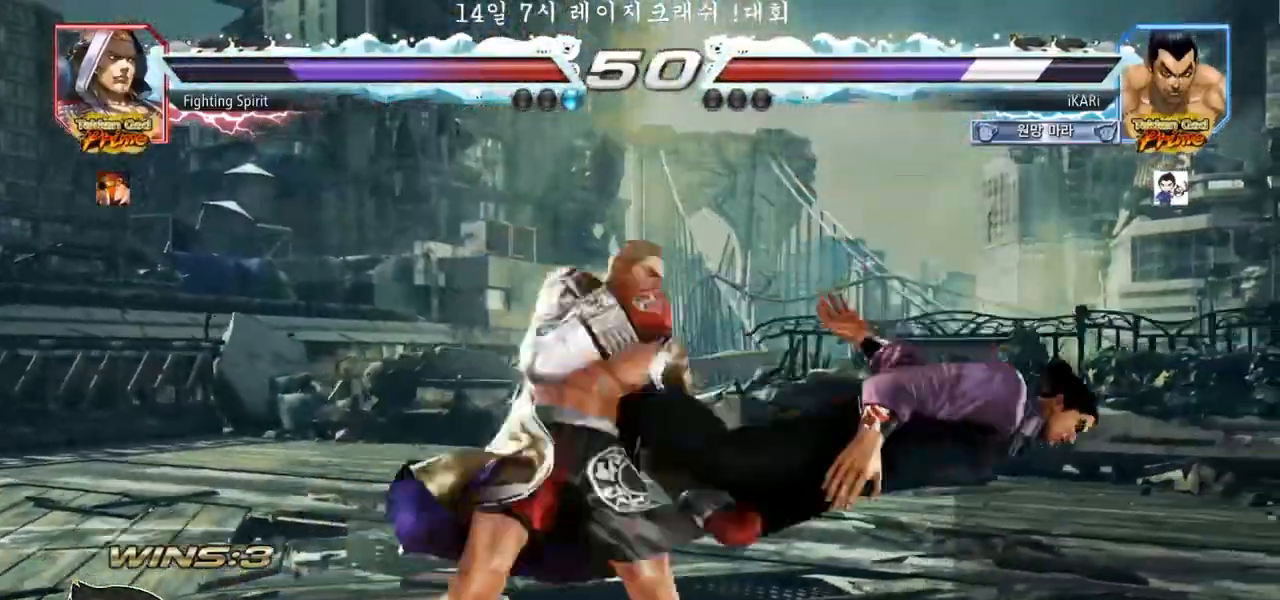
{"buttons": [], "left_stick": "center", "events": []}